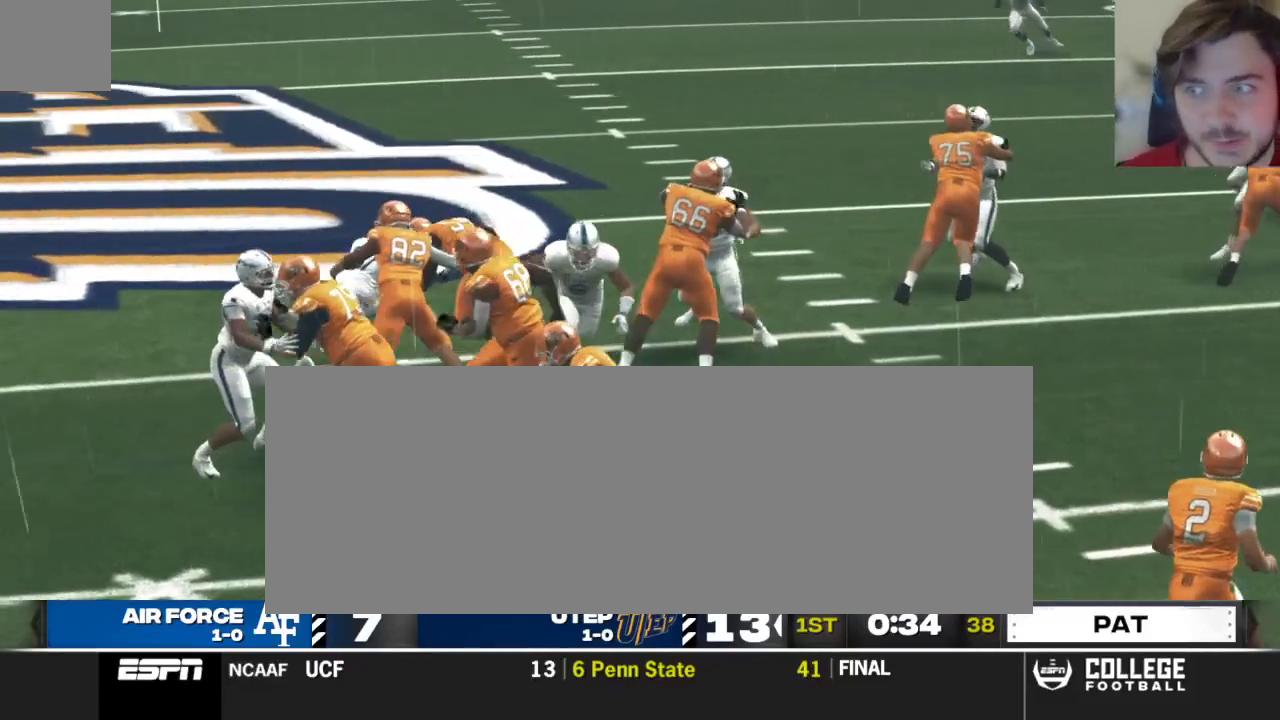
Gameplay with a controller (Xbox layout); each line is a JSON object with the inputs held at the frame after it. "events" lists button and stick changes between this image and that frame as [ms after this image, input, new state], when the widget could be followed in between.
{"buttons": [], "left_stick": "center", "right_stick": "center", "events": [[271, "A", "down"], [438, "A", "up"]]}
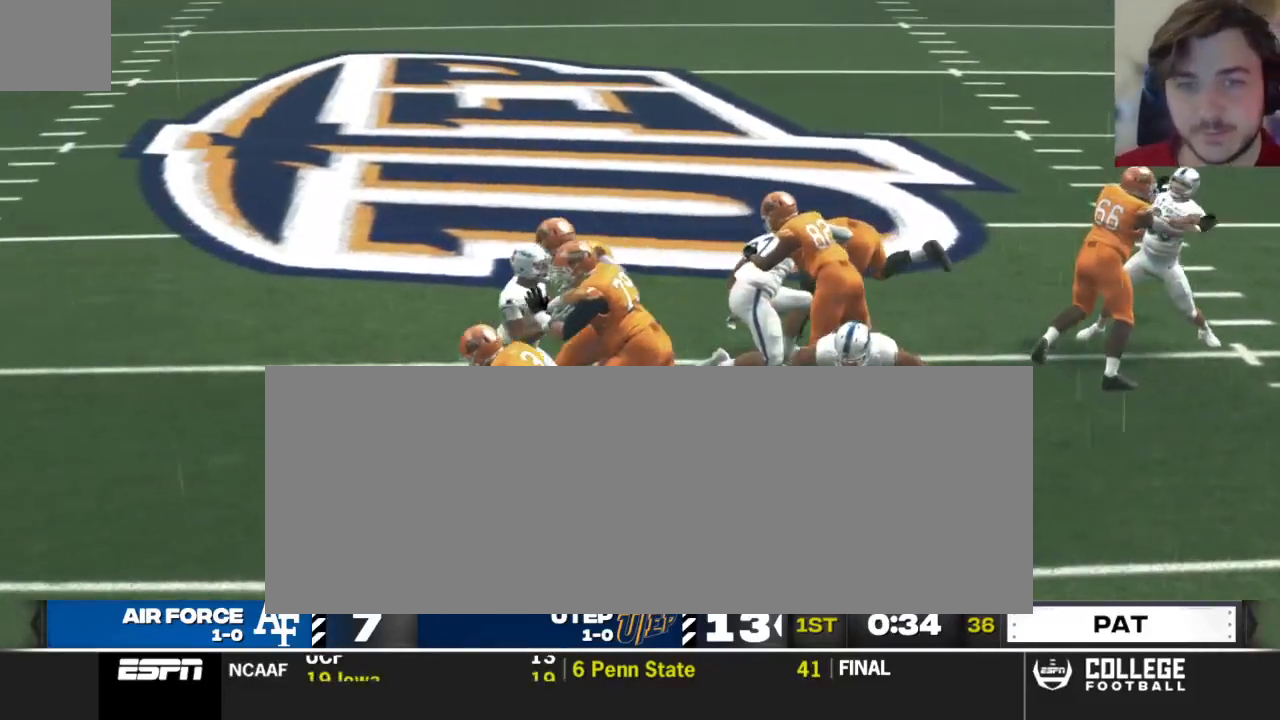
{"buttons": [], "left_stick": "center", "right_stick": "center", "events": []}
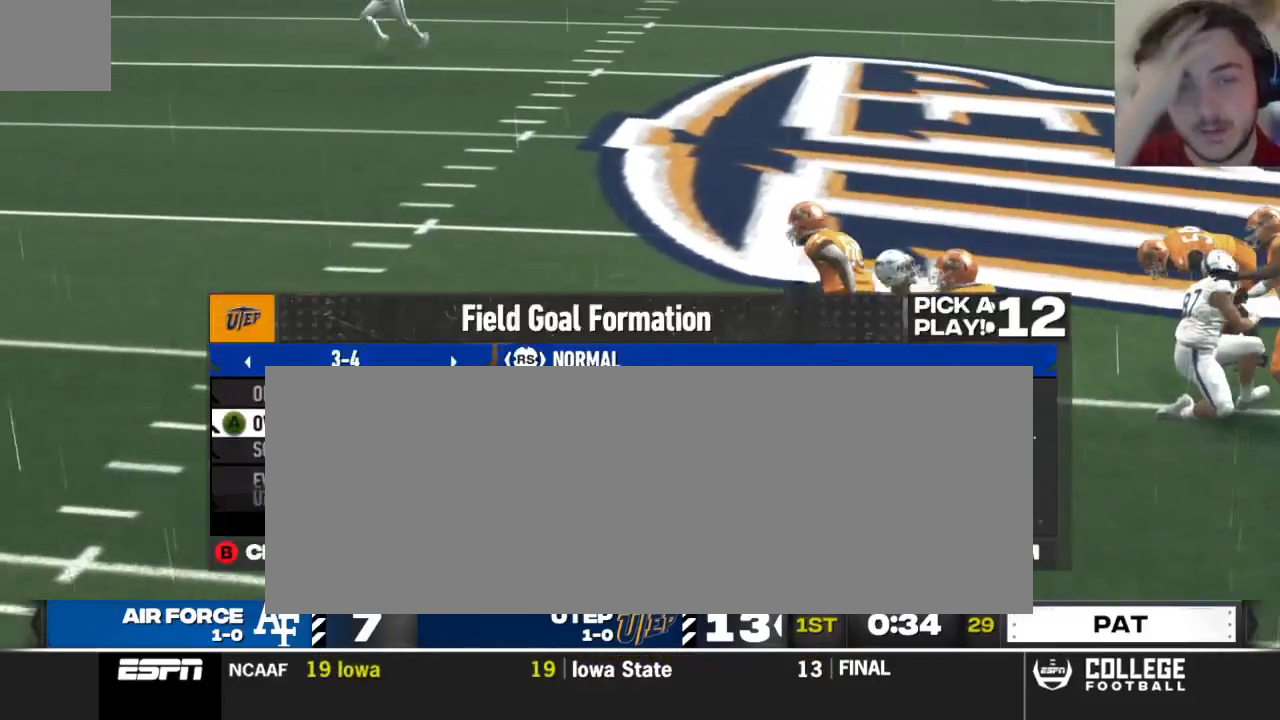
{"buttons": [], "left_stick": "center", "right_stick": "center", "events": []}
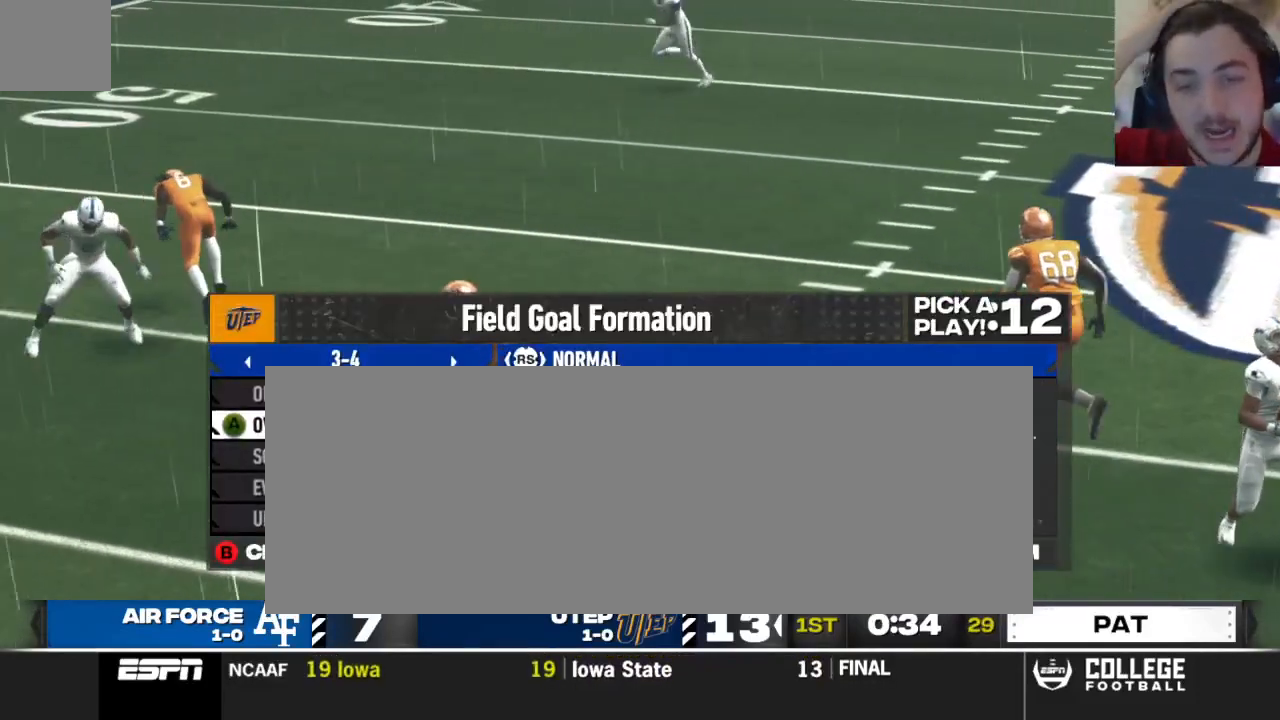
{"buttons": [], "left_stick": "center", "right_stick": "center", "events": [[146, "R1", "down"], [312, "R1", "up"]]}
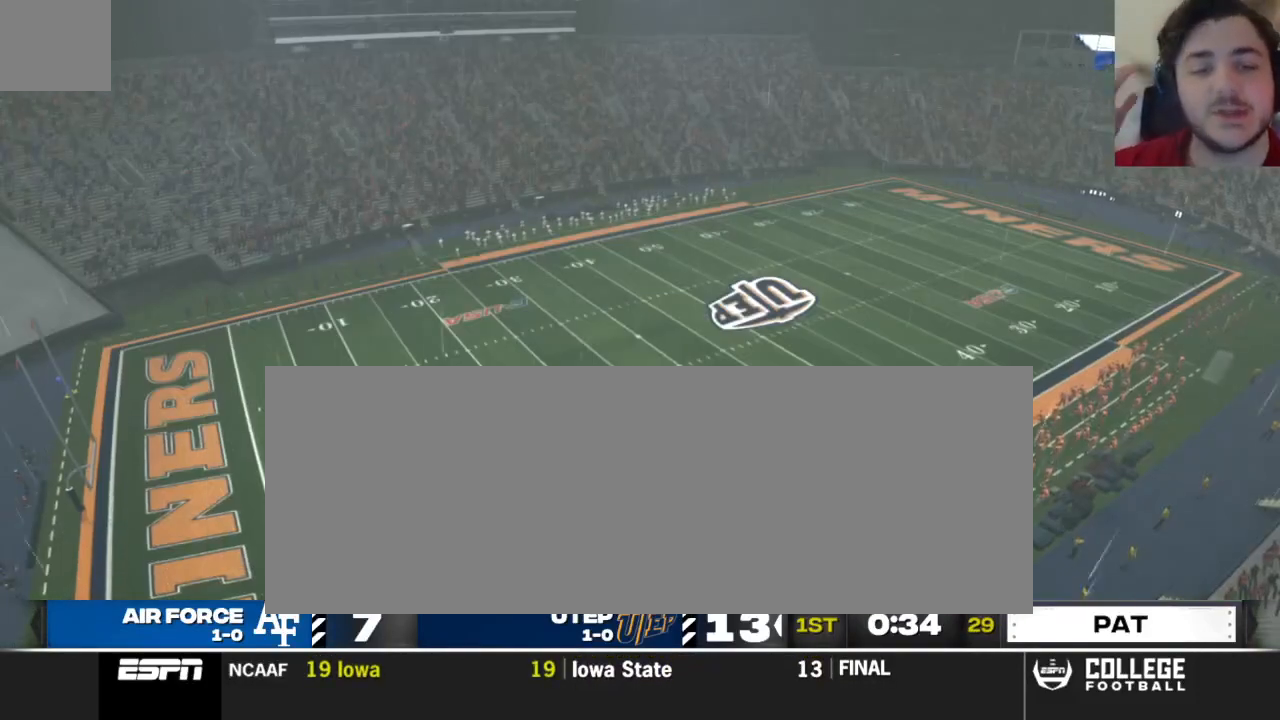
{"buttons": [], "left_stick": "center", "right_stick": "center", "events": []}
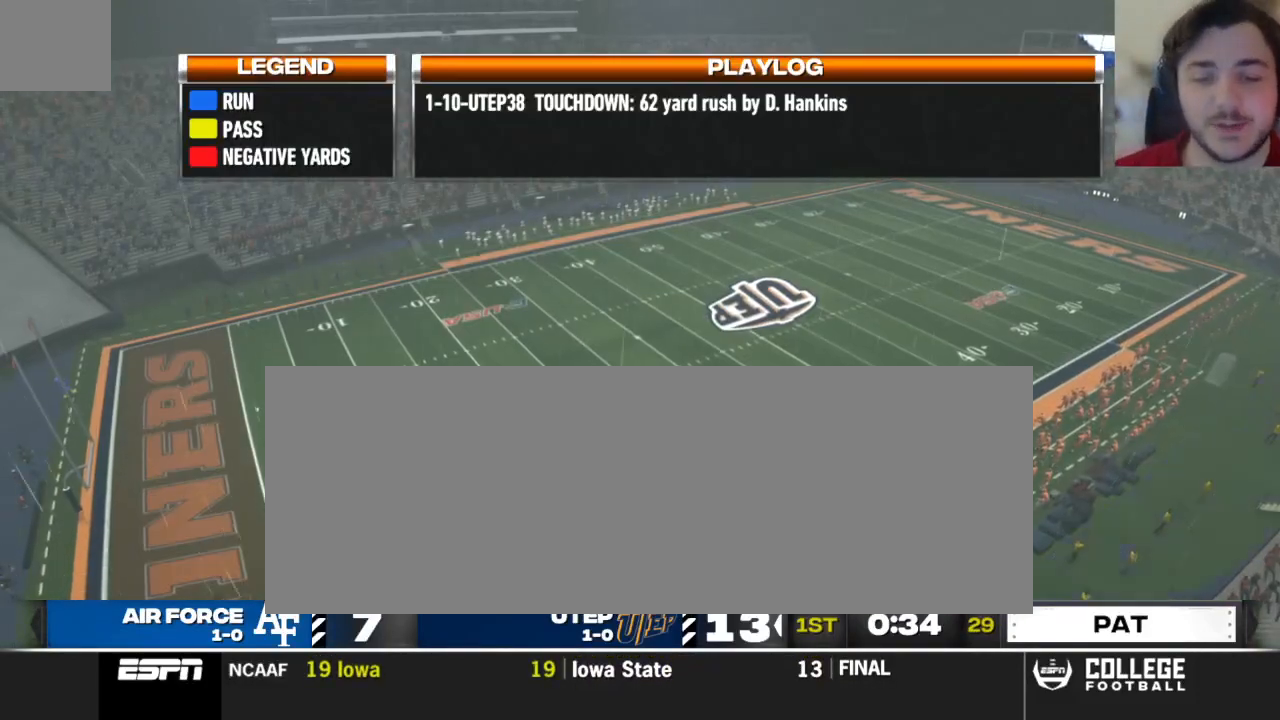
{"buttons": [], "left_stick": "center", "right_stick": "center", "events": [[62, "A", "down"], [146, "A", "up"]]}
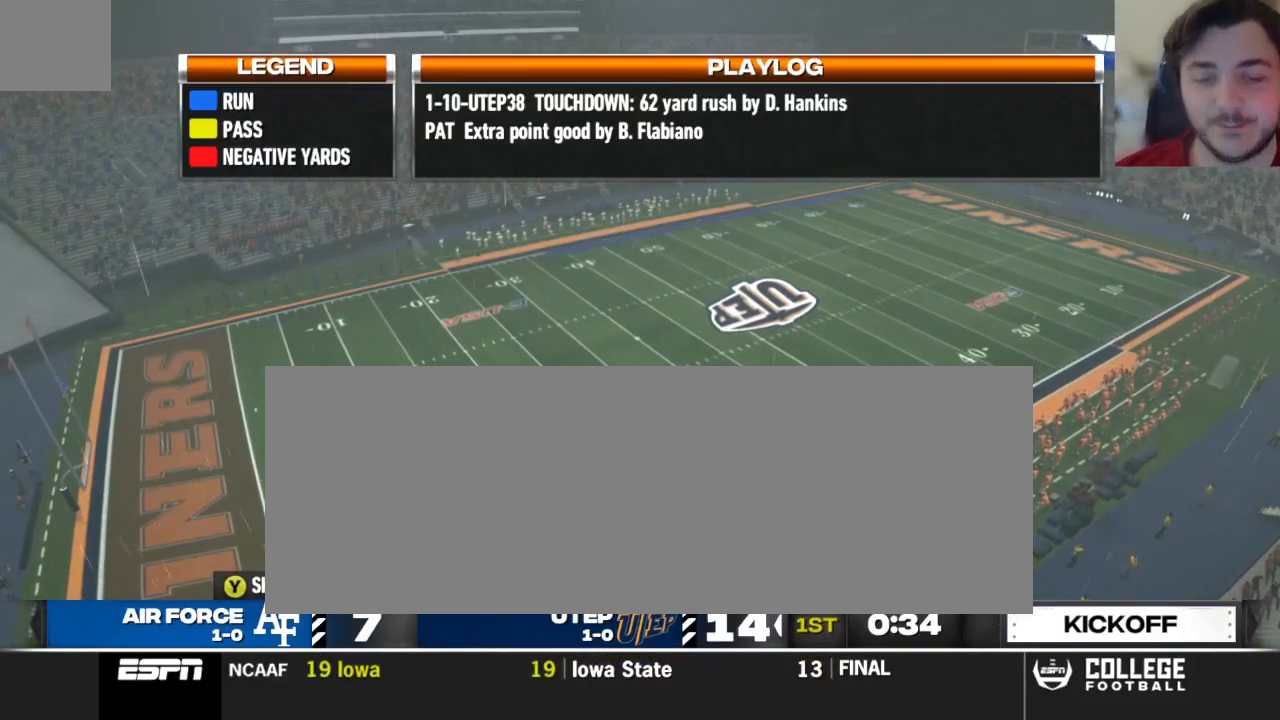
{"buttons": [], "left_stick": "center", "right_stick": "center", "events": [[333, "B", "down"], [458, "B", "up"]]}
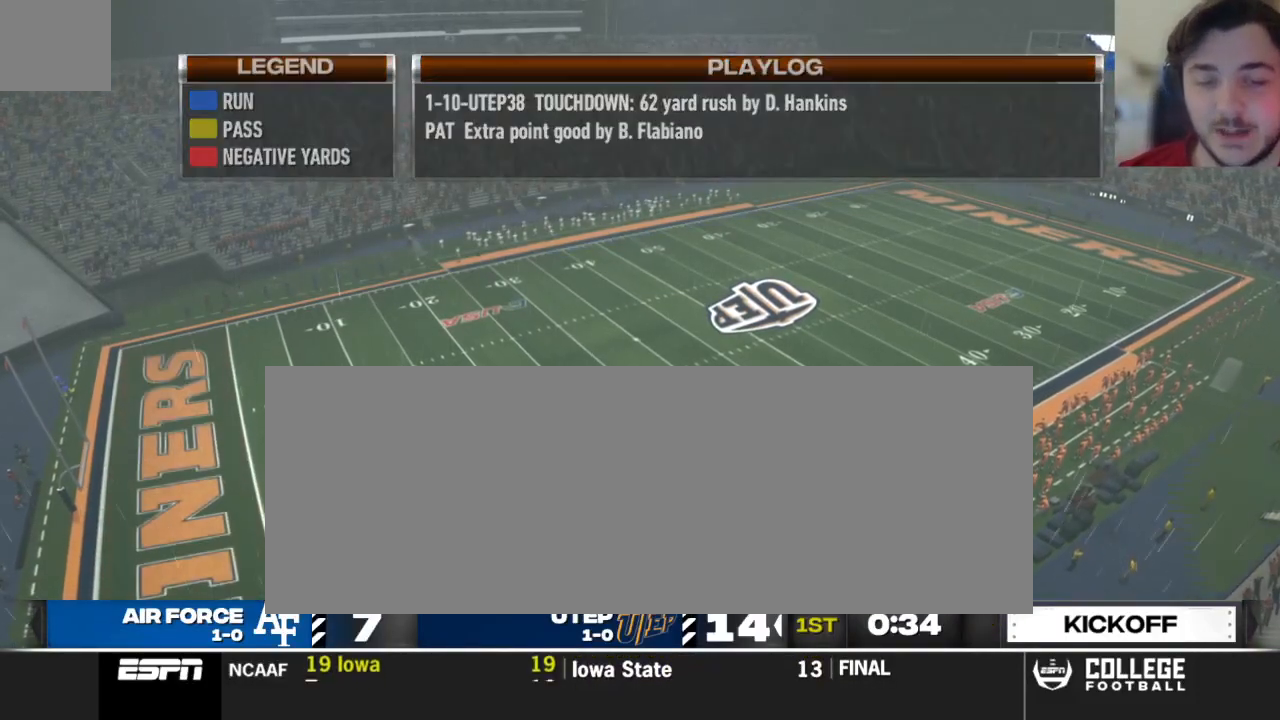
{"buttons": [], "left_stick": "center", "right_stick": "center", "events": []}
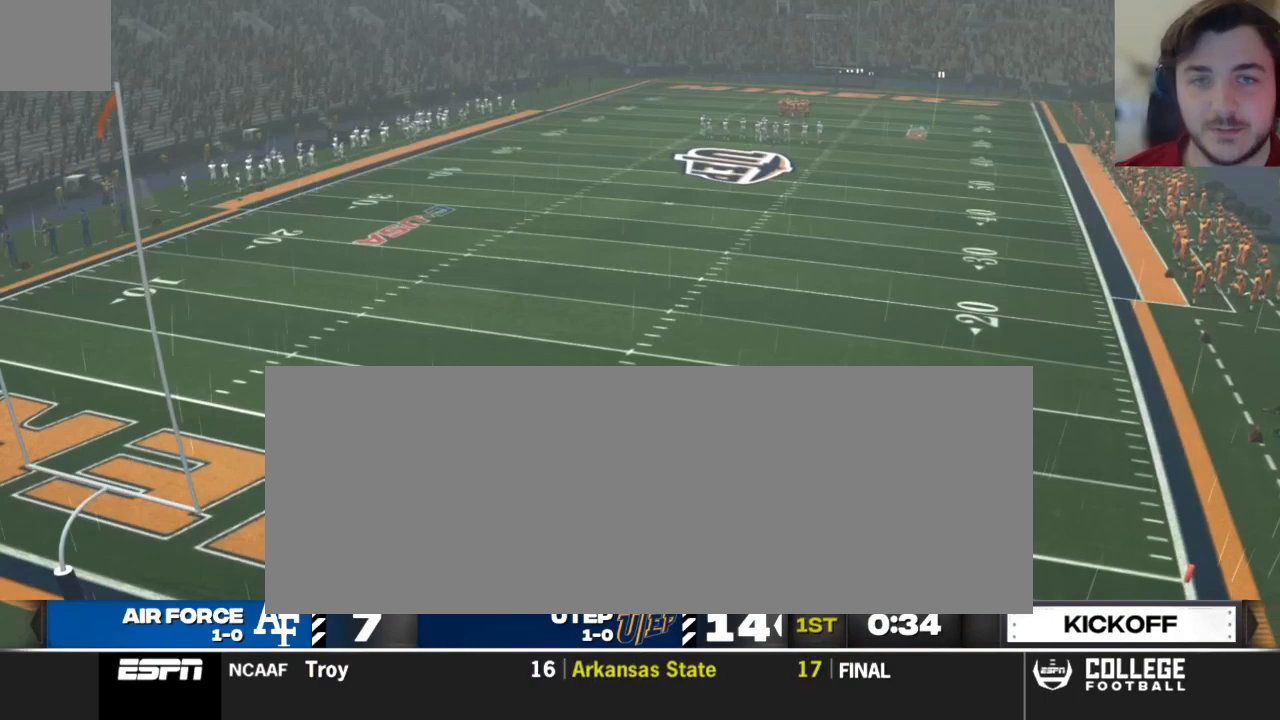
{"buttons": ["START"], "left_stick": "center", "right_stick": "center", "events": [[500, "START", "down"]]}
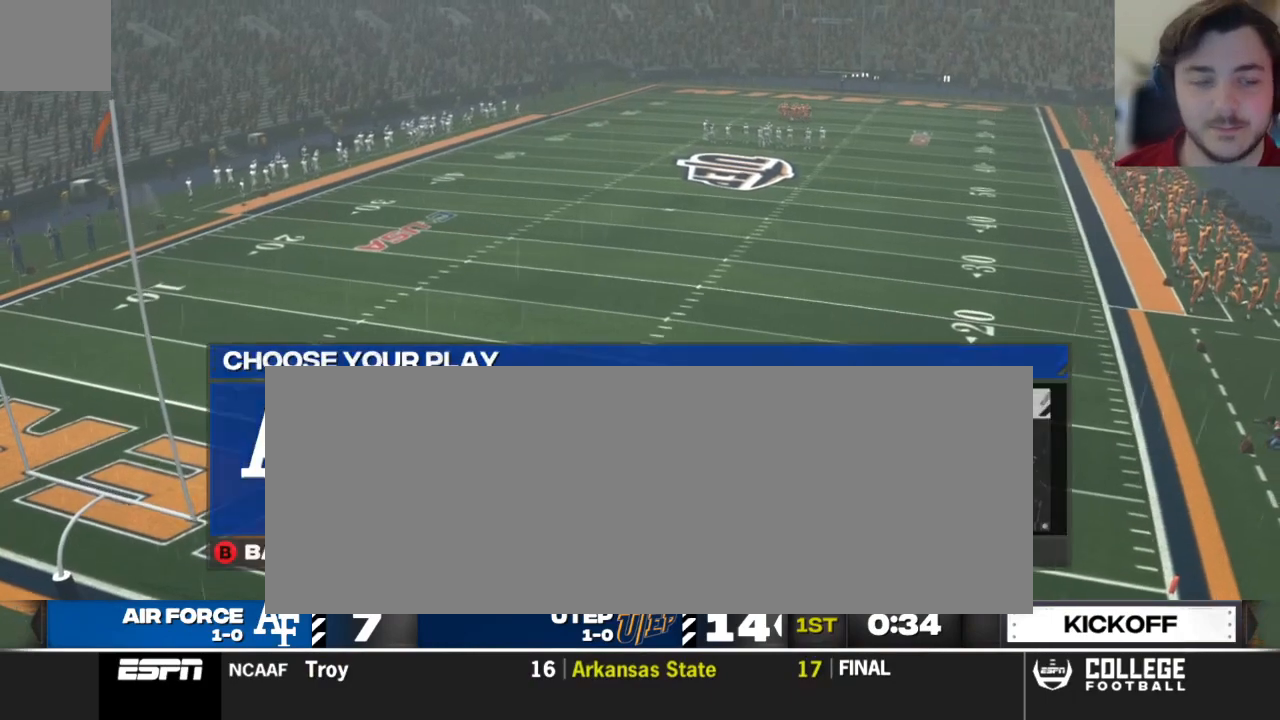
{"buttons": [], "left_stick": "center", "right_stick": "center", "events": [[104, "START", "up"]]}
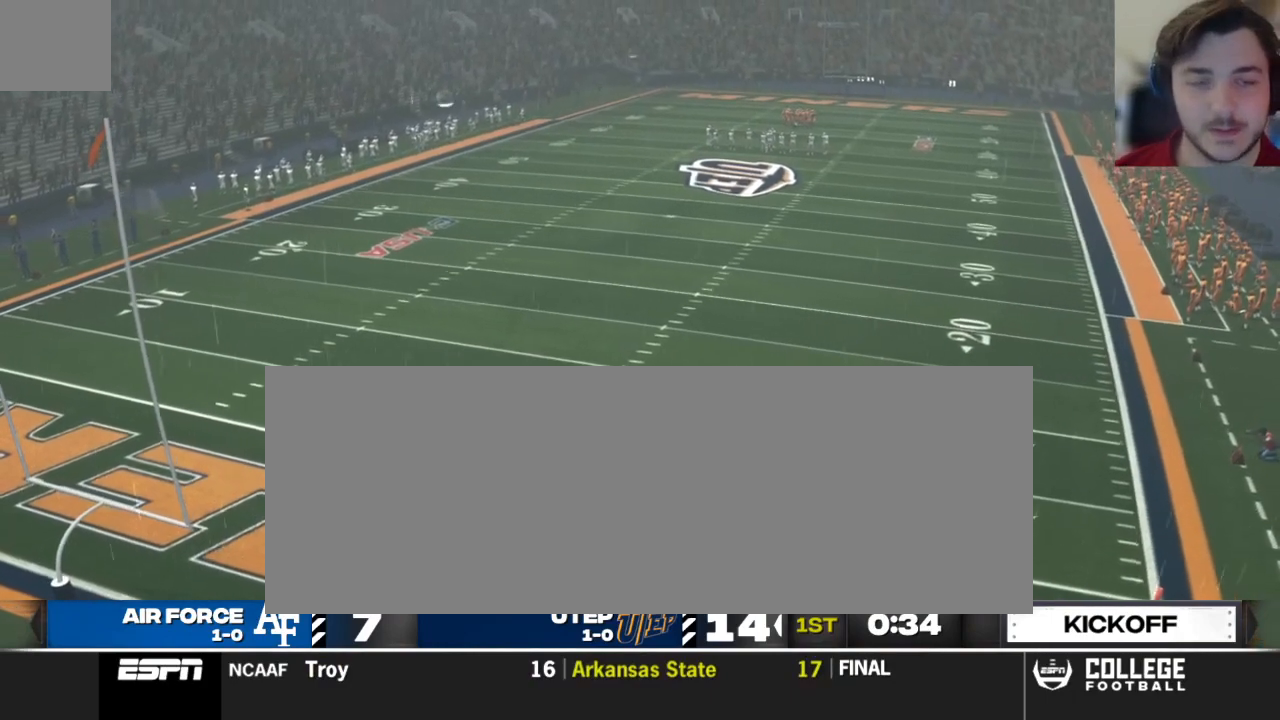
{"buttons": [], "left_stick": "center", "right_stick": "center", "events": []}
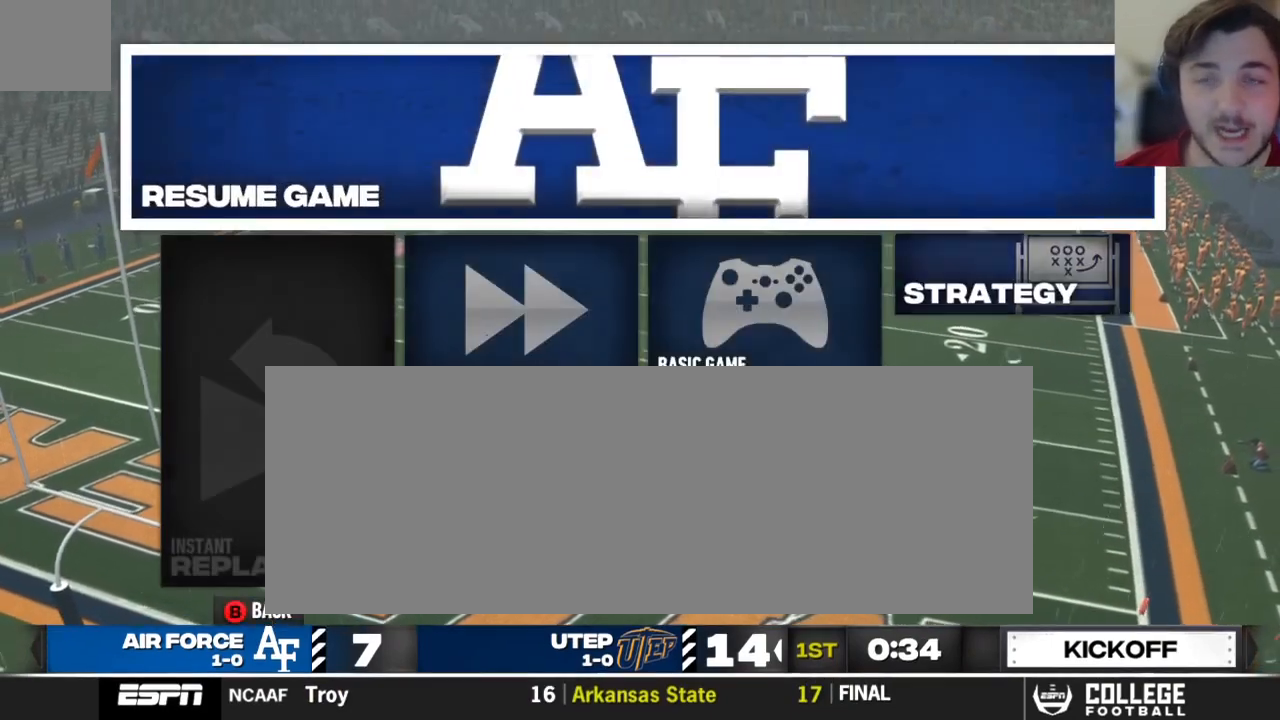
{"buttons": [], "left_stick": "center", "right_stick": "center", "events": [[208, "DPAD_DOWN", "down"], [292, "DPAD_DOWN", "up"], [396, "DPAD_RIGHT", "down"], [500, "DPAD_RIGHT", "up"]]}
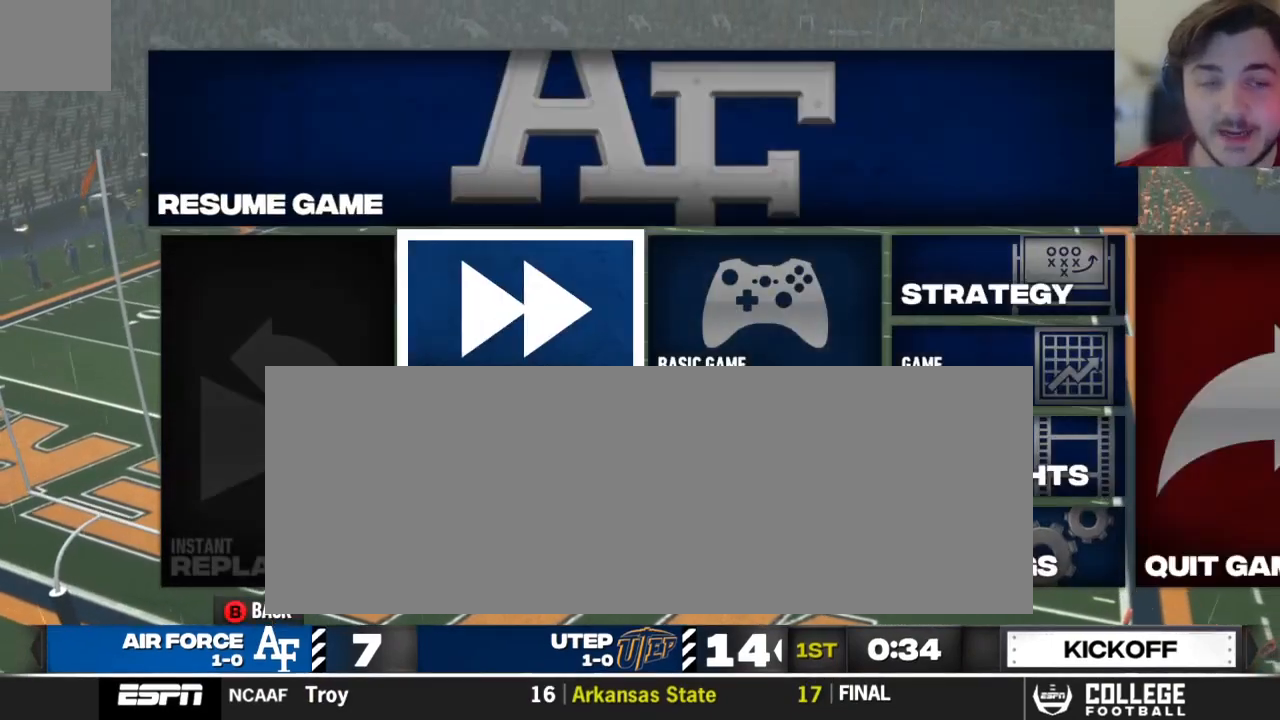
{"buttons": ["A"], "left_stick": "center", "right_stick": "center", "events": [[83, "DPAD_RIGHT", "down"], [167, "DPAD_RIGHT", "up"], [458, "A", "down"]]}
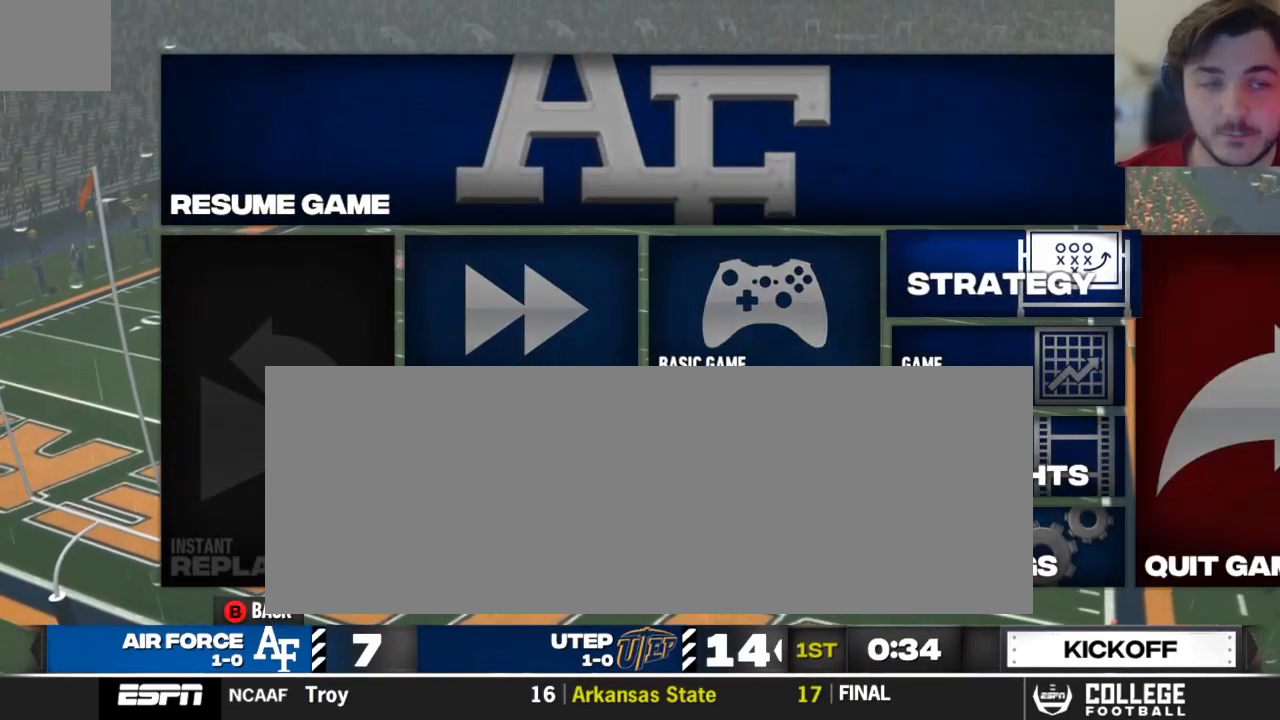
{"buttons": [], "left_stick": "center", "right_stick": "center", "events": [[104, "A", "up"]]}
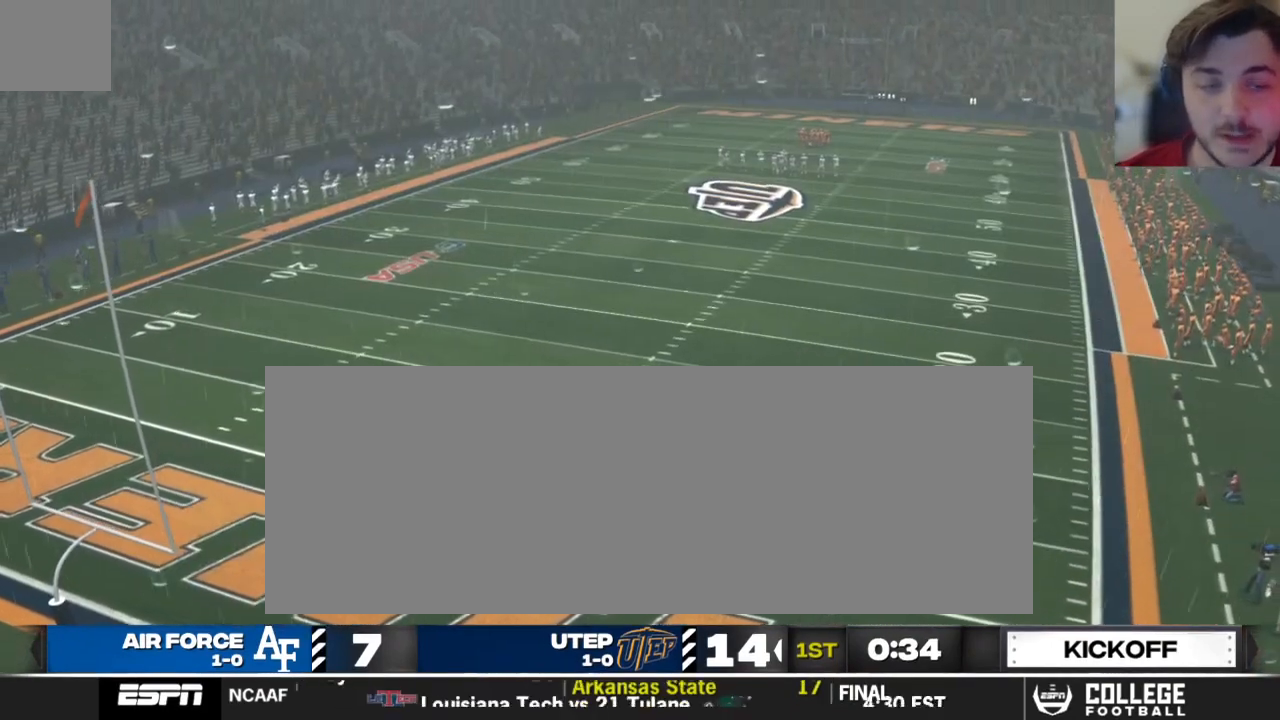
{"buttons": [], "left_stick": "center", "right_stick": "center", "events": []}
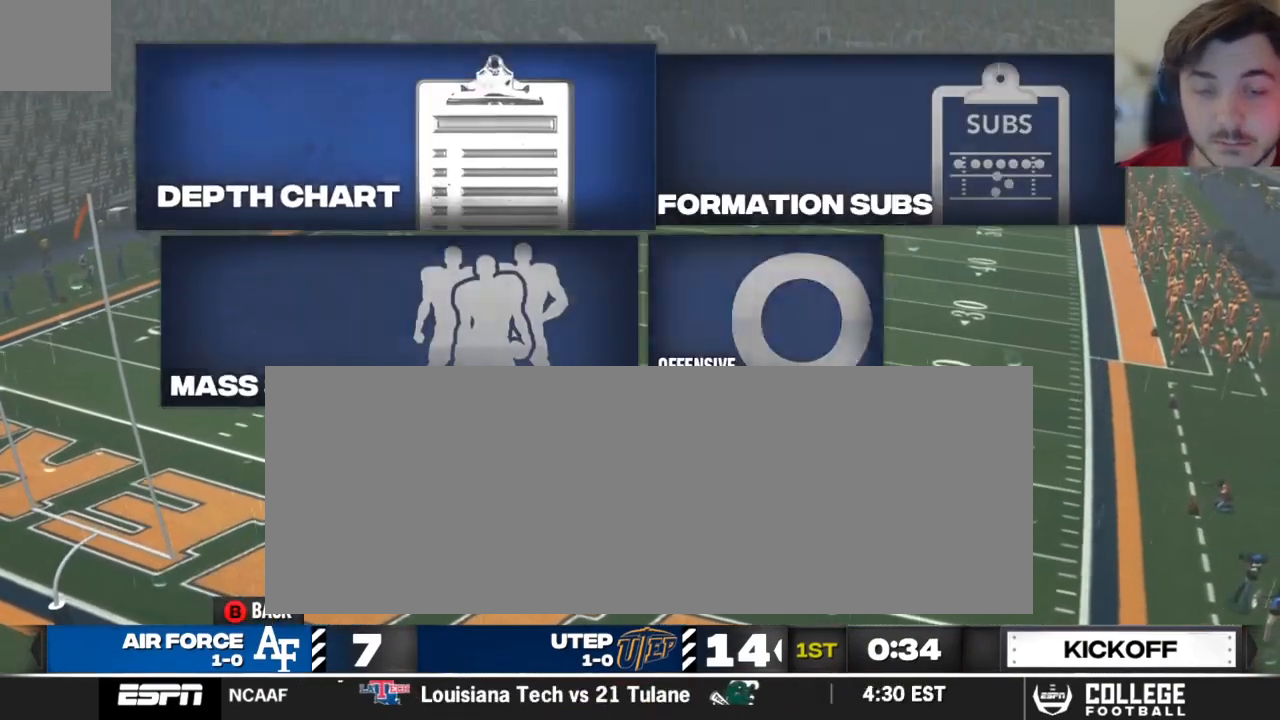
{"buttons": [], "left_stick": "center", "right_stick": "center", "events": []}
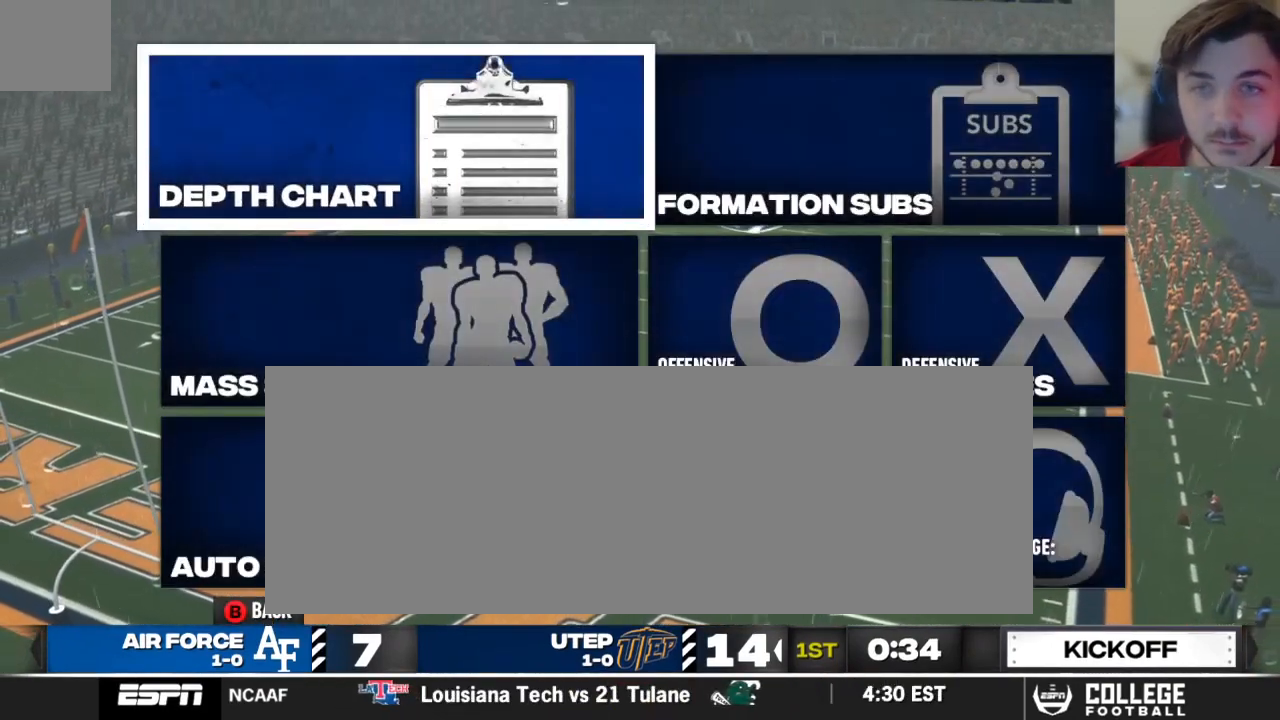
{"buttons": [], "left_stick": "center", "right_stick": "center", "events": []}
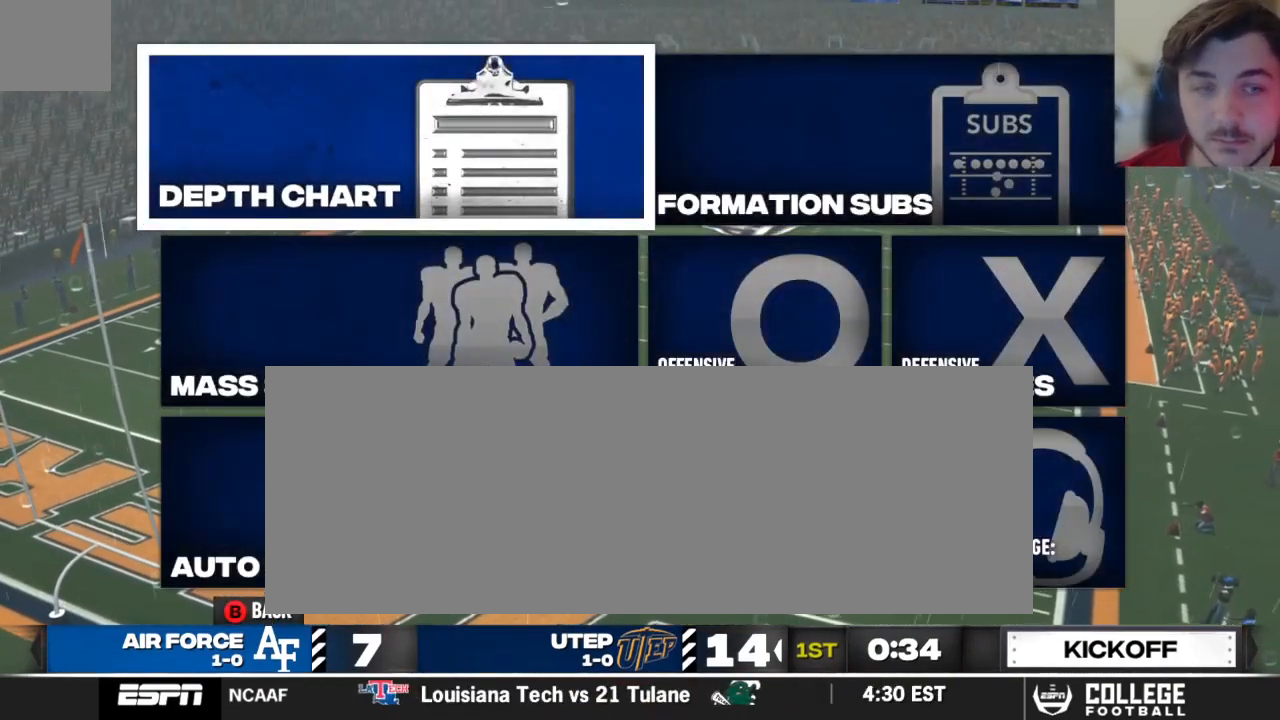
{"buttons": [], "left_stick": "center", "right_stick": "center", "events": []}
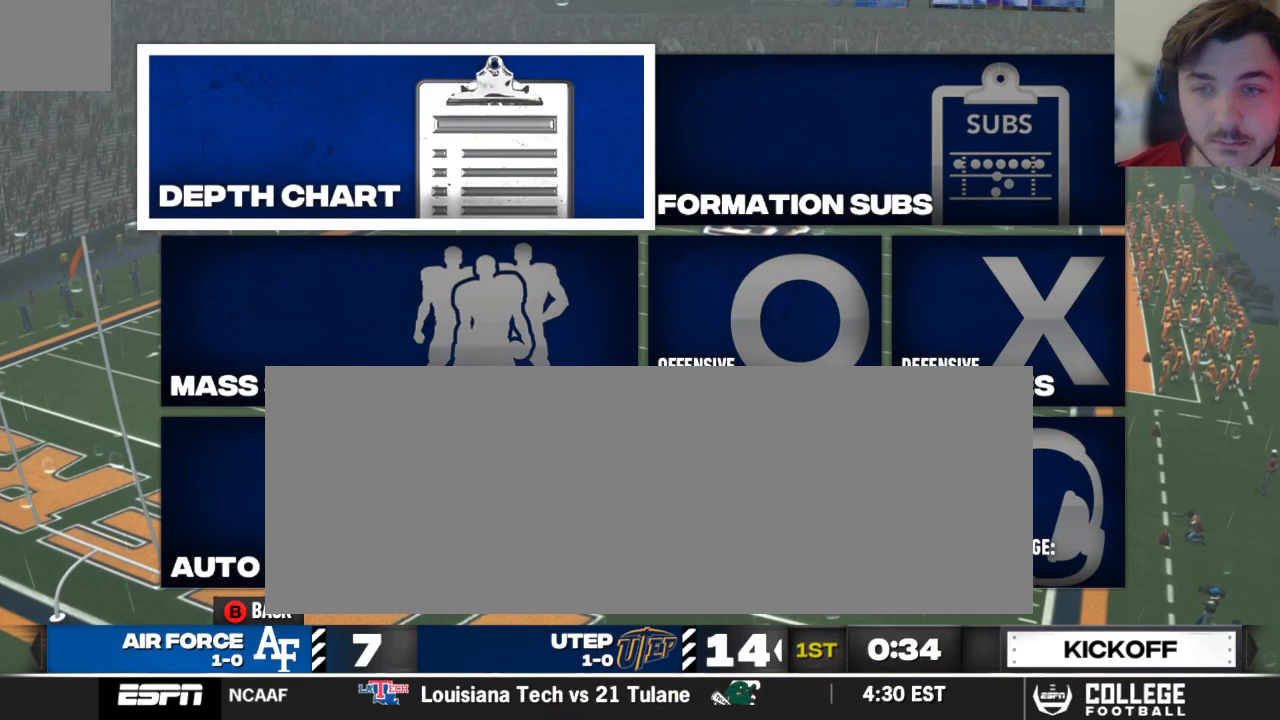
{"buttons": ["B"], "left_stick": "center", "right_stick": "center", "events": [[500, "B", "down"]]}
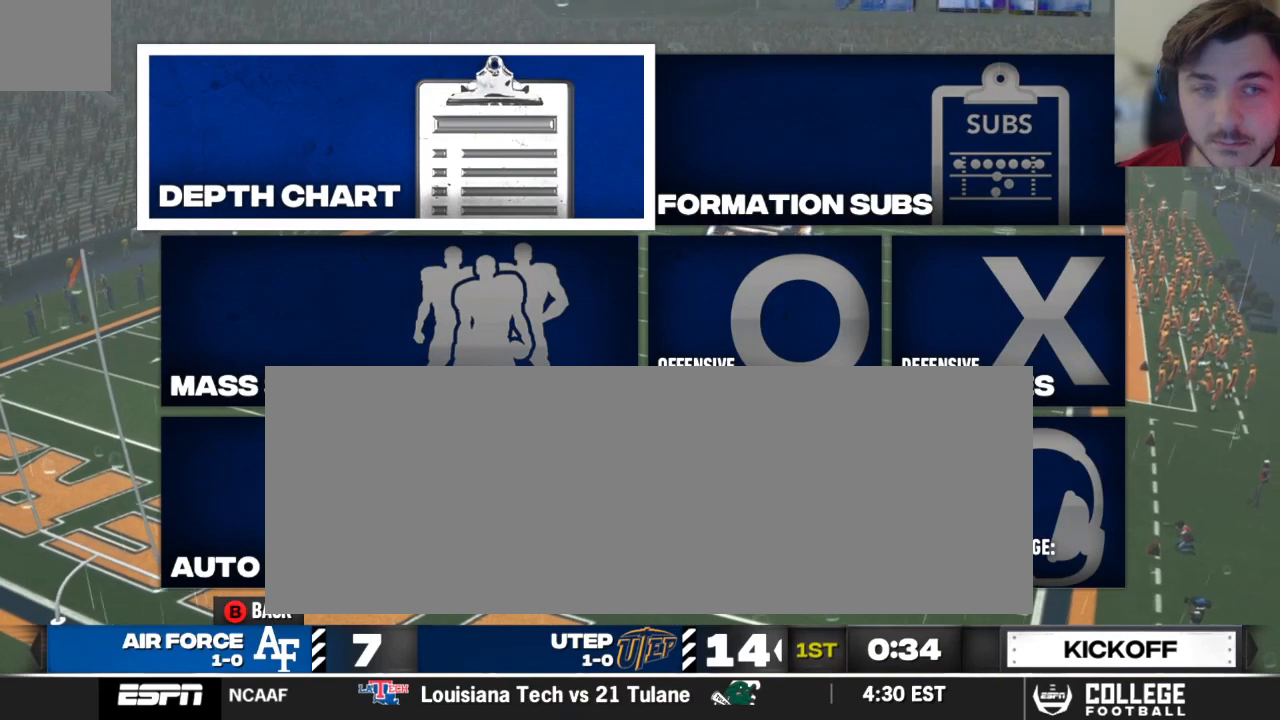
{"buttons": [], "left_stick": "center", "right_stick": "center", "events": [[188, "B", "up"]]}
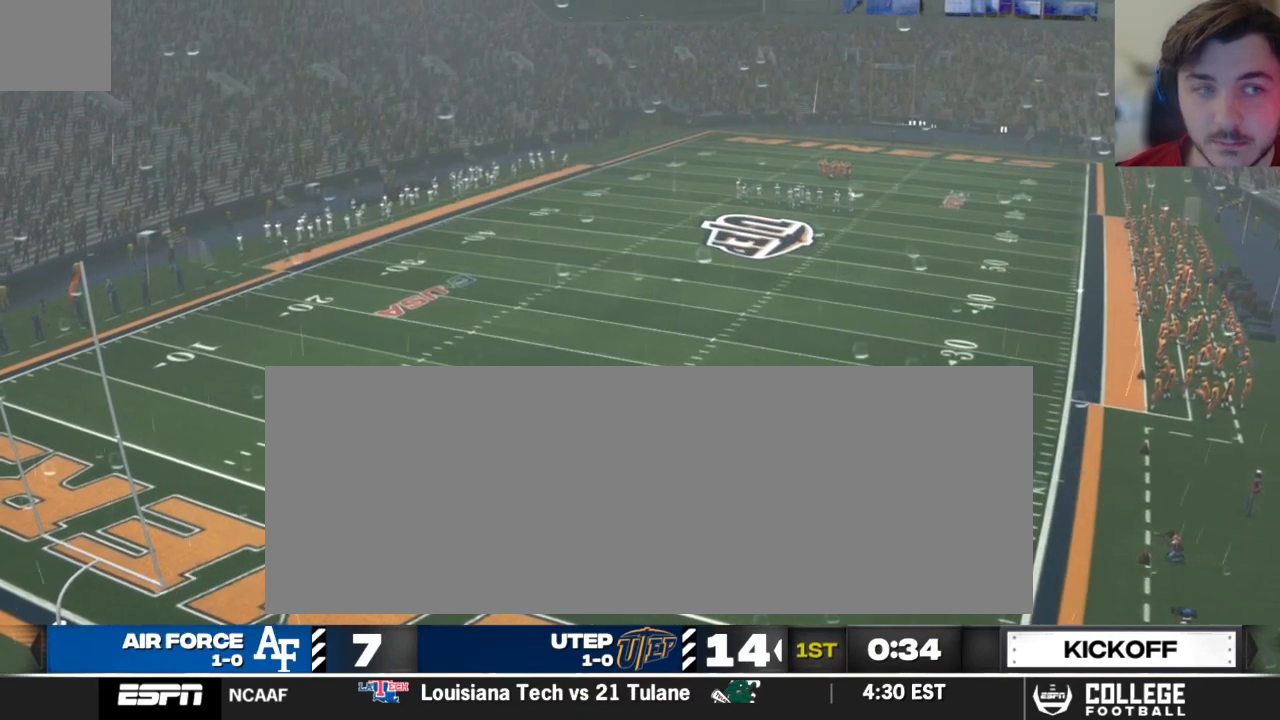
{"buttons": [], "left_stick": "center", "right_stick": "center", "events": []}
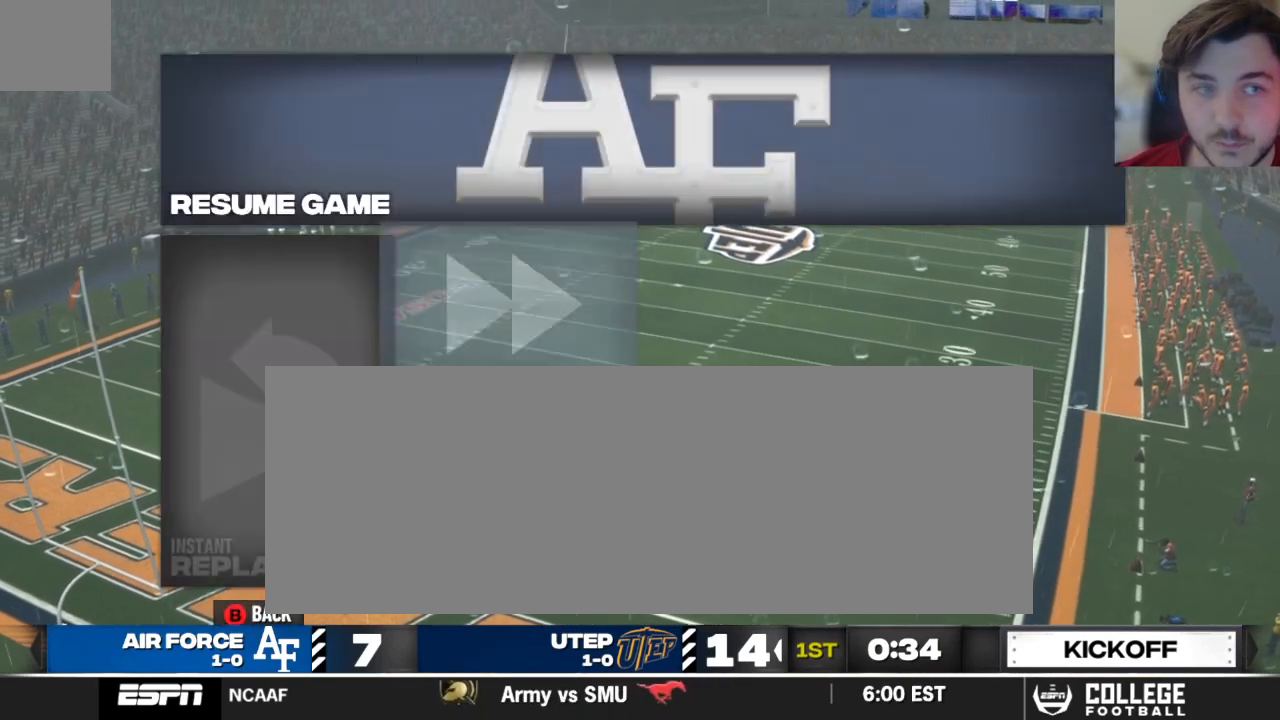
{"buttons": ["DPAD_DOWN"], "left_stick": "center", "right_stick": "center", "events": [[438, "DPAD_DOWN", "down"]]}
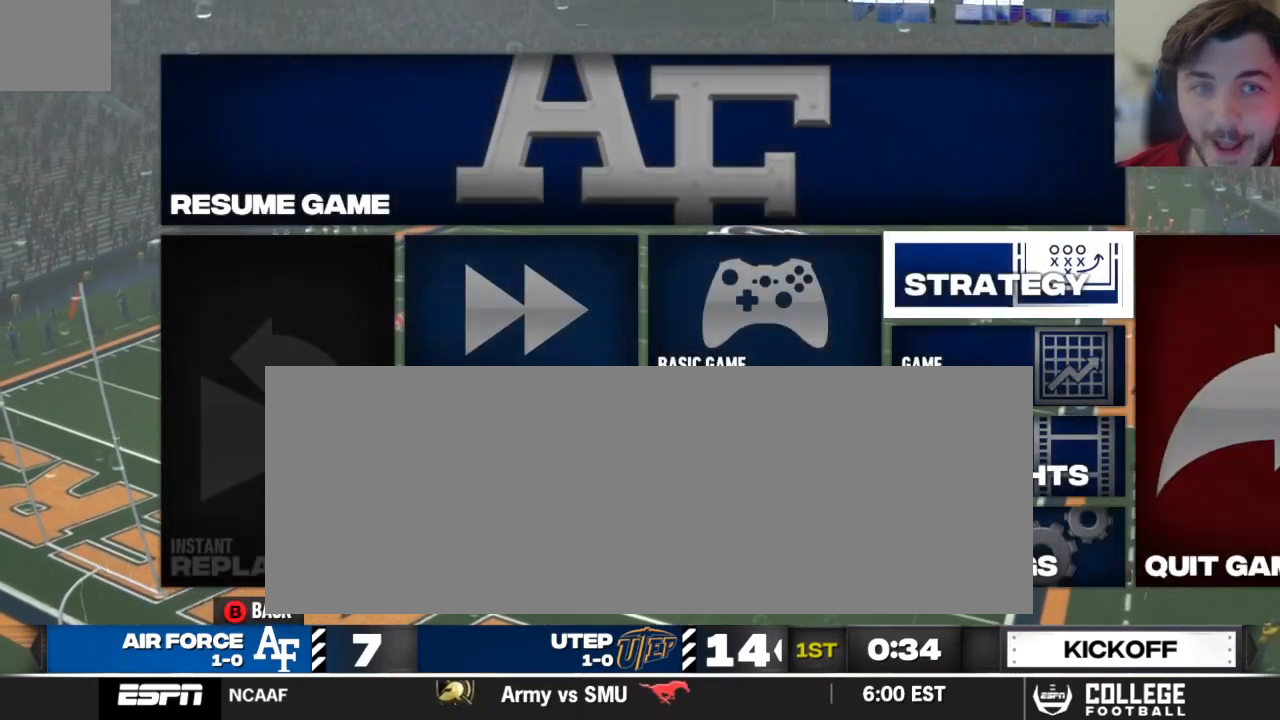
{"buttons": ["DPAD_DOWN"], "left_stick": "center", "right_stick": "center", "events": [[42, "DPAD_DOWN", "up"], [125, "DPAD_DOWN", "down"], [229, "DPAD_DOWN", "up"], [292, "DPAD_DOWN", "down"], [375, "DPAD_DOWN", "up"], [500, "DPAD_DOWN", "down"]]}
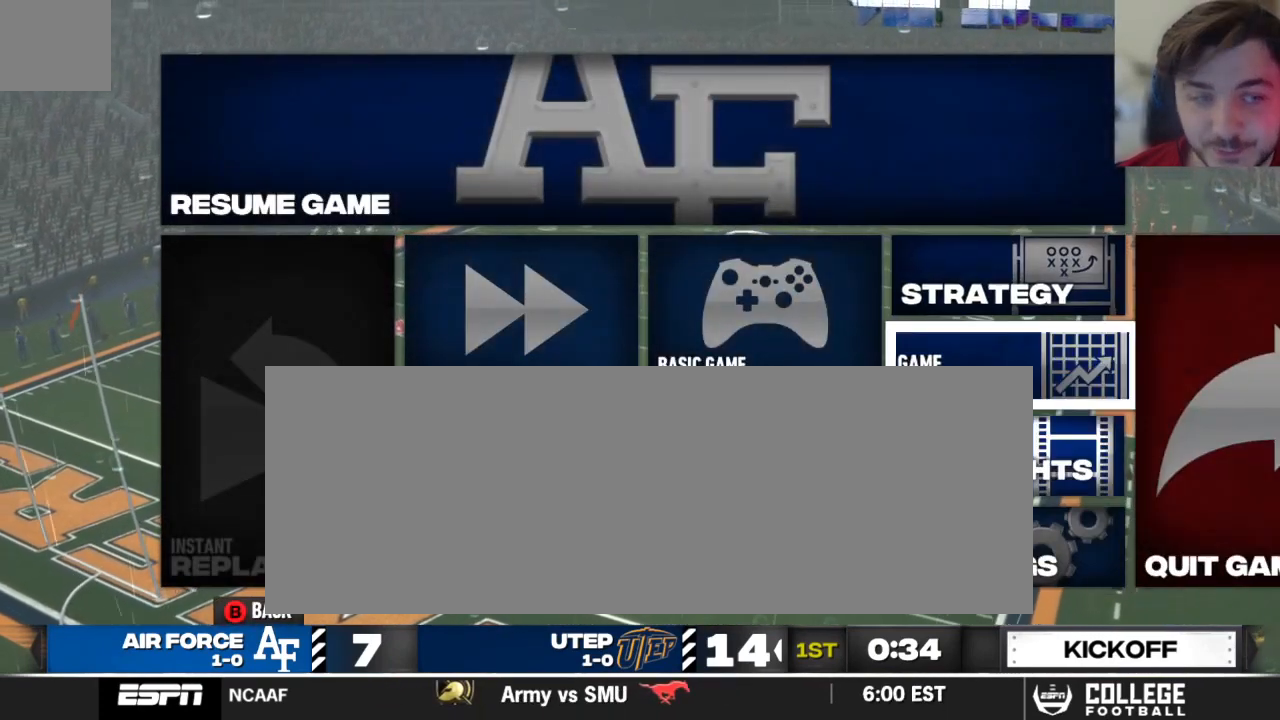
{"buttons": [], "left_stick": "center", "right_stick": "center", "events": [[104, "DPAD_DOWN", "up"], [354, "A", "down"], [500, "A", "up"]]}
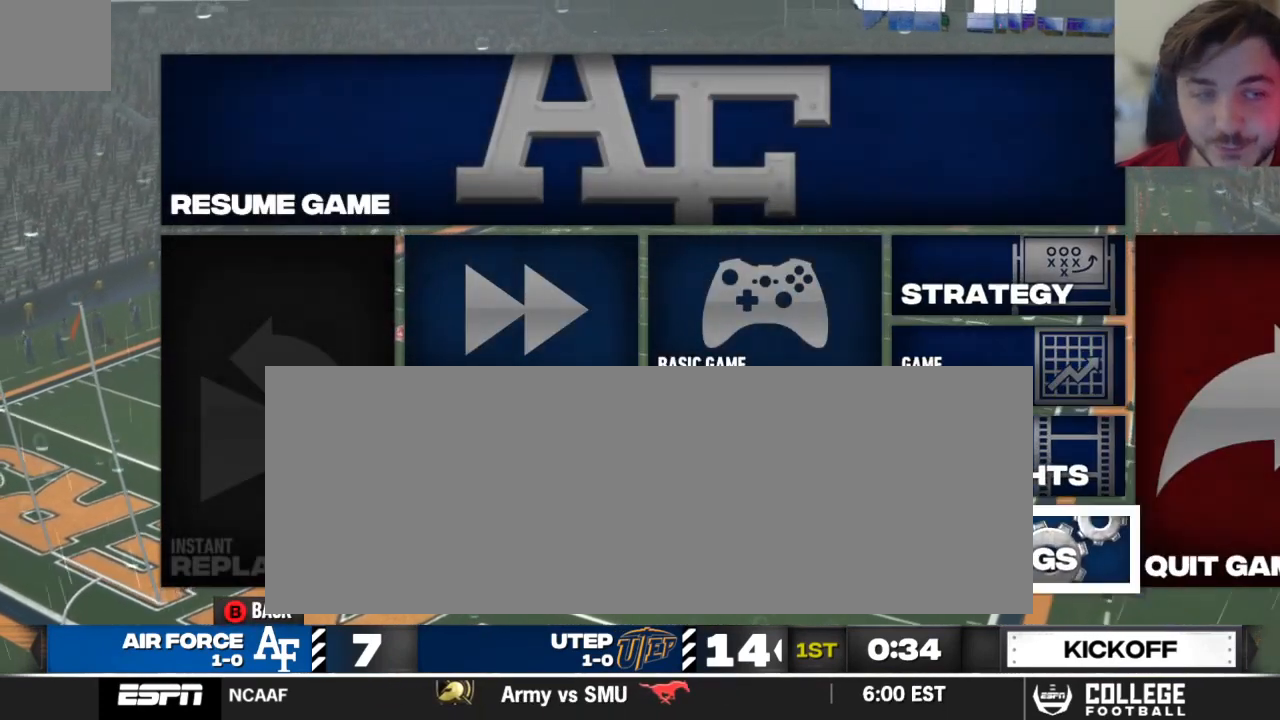
{"buttons": [], "left_stick": "center", "right_stick": "center", "events": []}
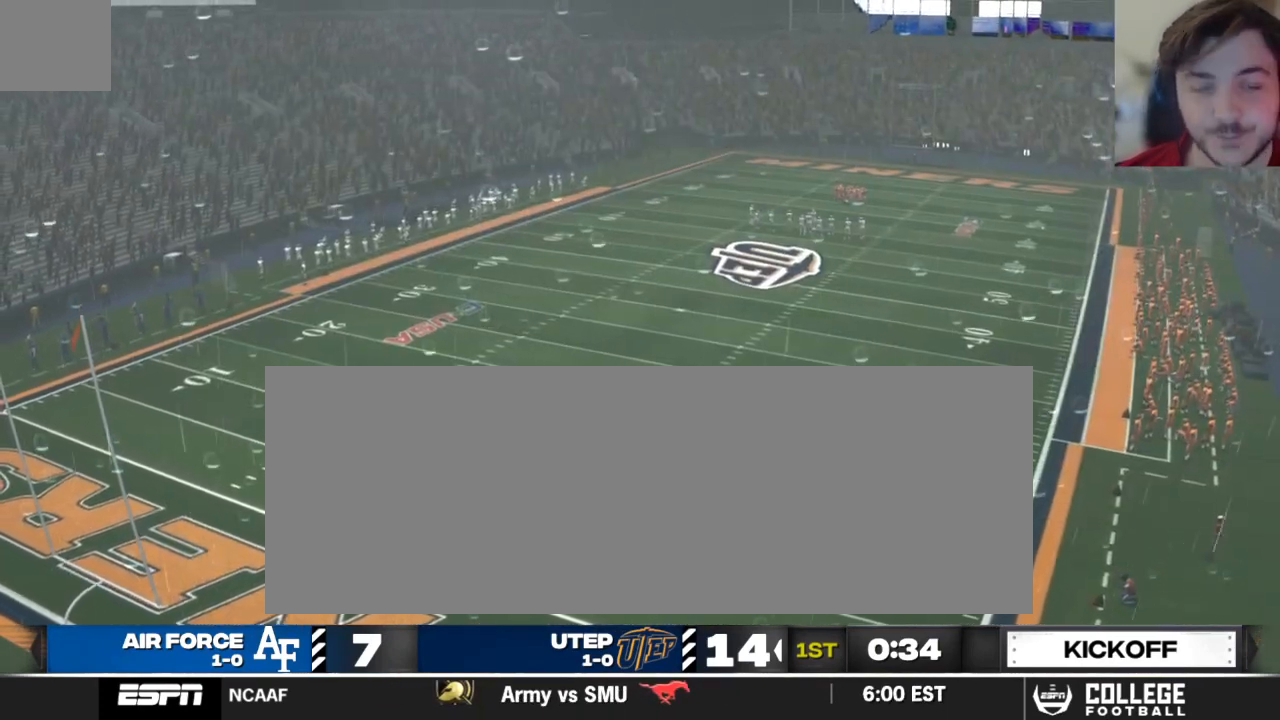
{"buttons": [], "left_stick": "center", "right_stick": "center", "events": []}
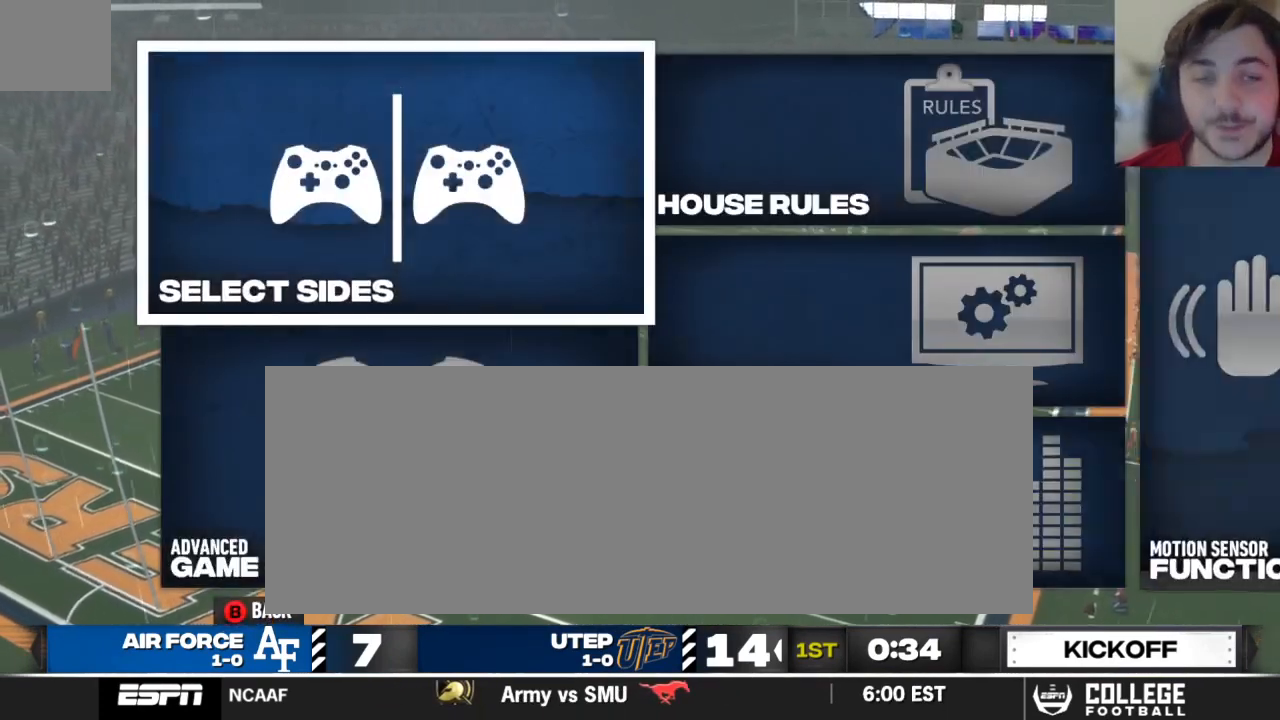
{"buttons": [], "left_stick": "center", "right_stick": "center", "events": []}
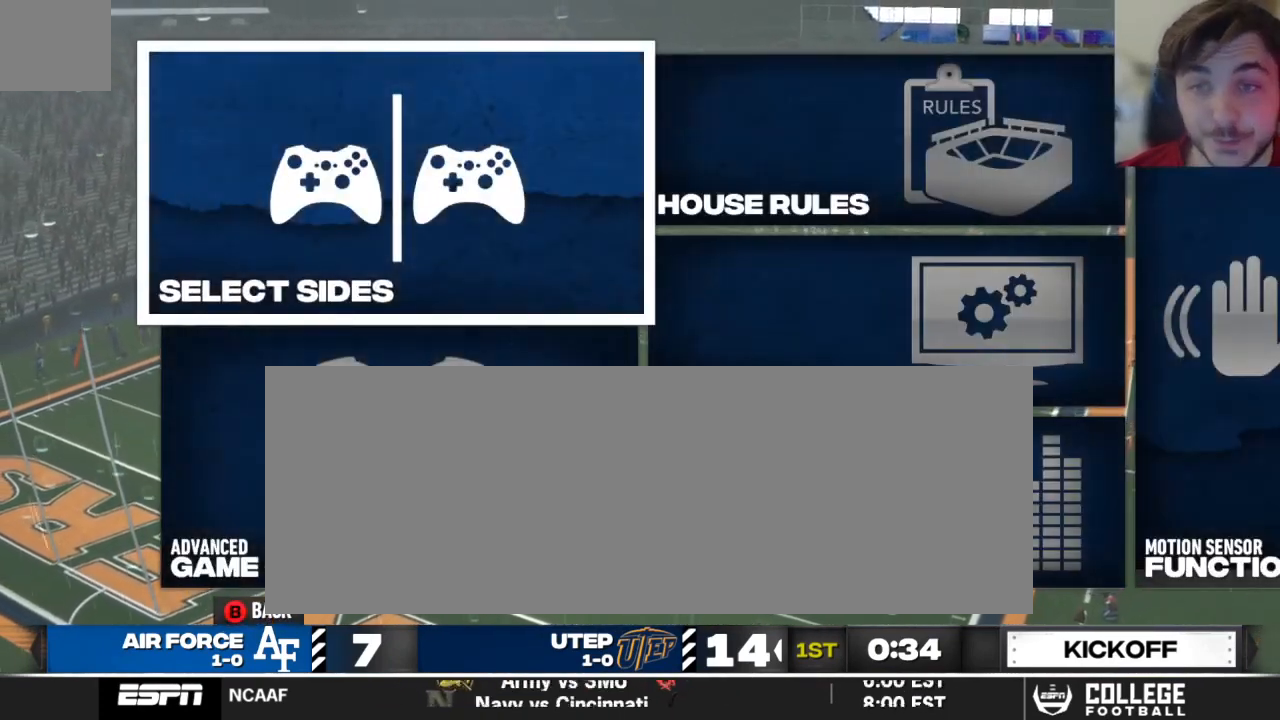
{"buttons": ["DPAD_DOWN"], "left_stick": "center", "right_stick": "center", "events": [[125, "DPAD_RIGHT", "down"], [250, "DPAD_RIGHT", "up"], [417, "DPAD_DOWN", "down"]]}
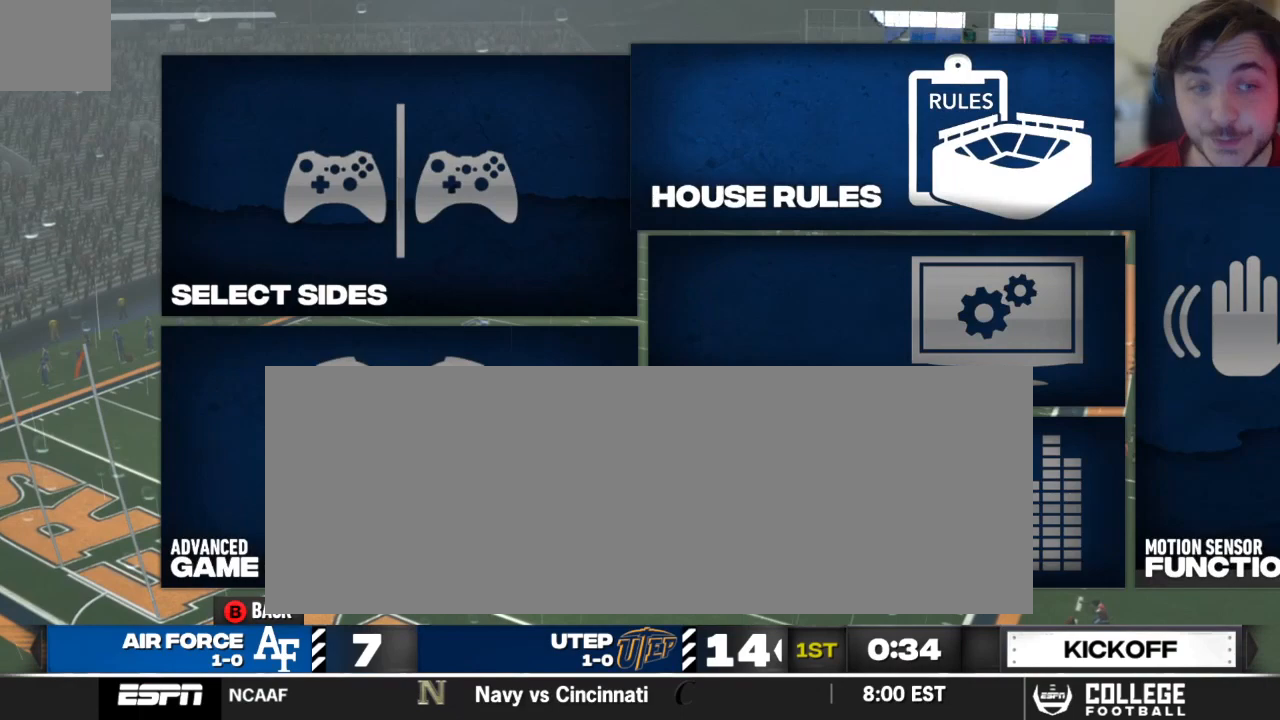
{"buttons": ["DPAD_UP"], "left_stick": "center", "right_stick": "center", "events": [[21, "DPAD_DOWN", "up"], [62, "DPAD_DOWN", "down"], [167, "DPAD_DOWN", "up"], [458, "DPAD_UP", "down"]]}